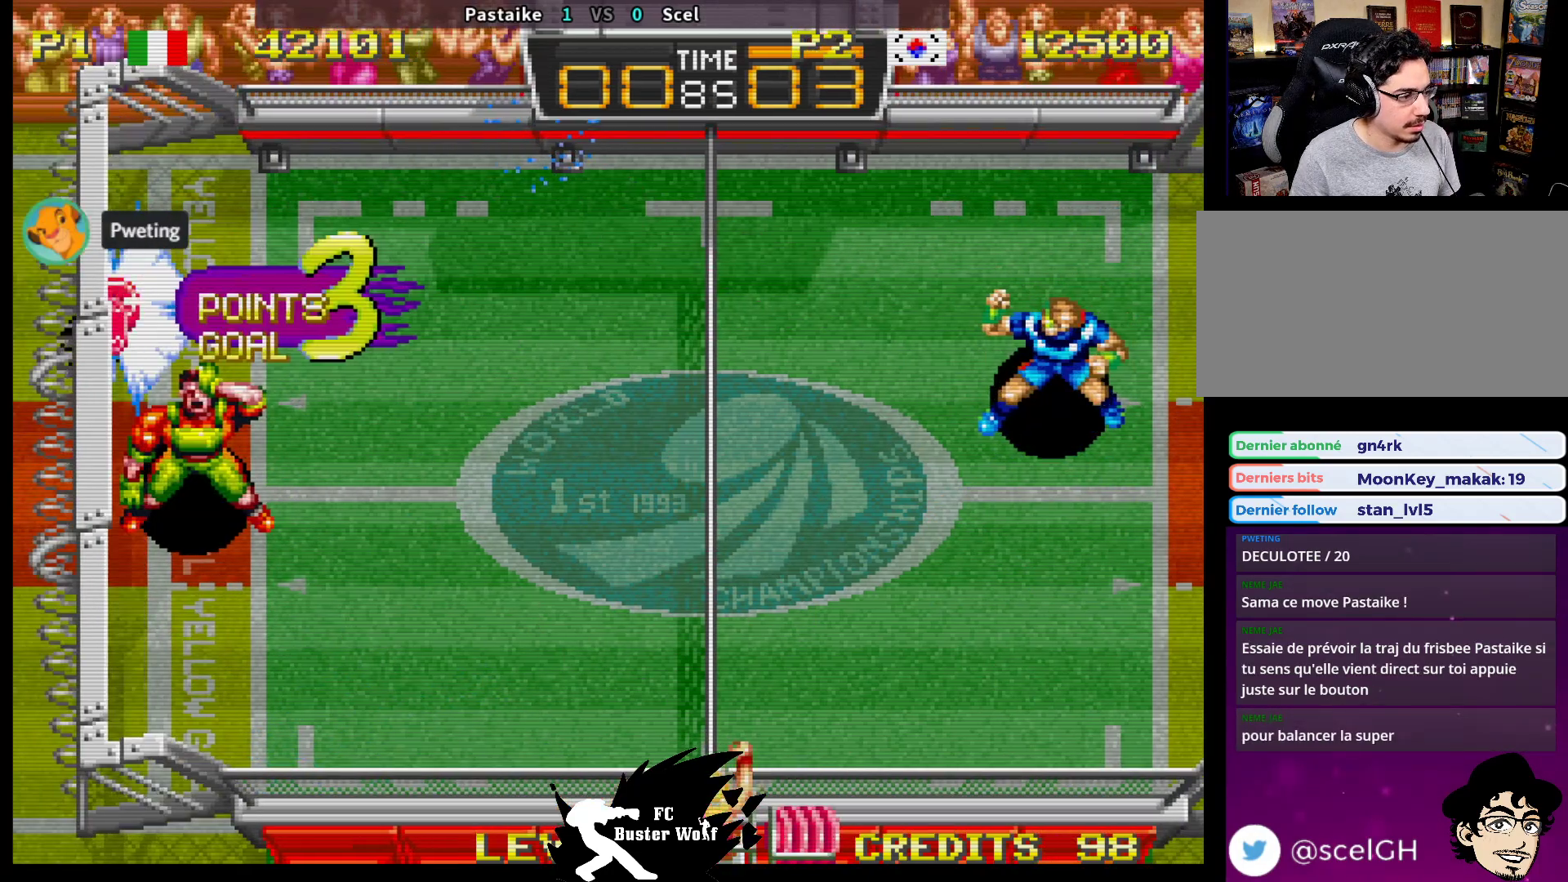
Gameplay with a controller (arcade stick); each line is a JSON object with the inputs held at the frame after it (dt_ms = milliseconds from this image to that frame). "events" lists button and stick changes between this image and that frame as [ms after this image, input, new state], when the widget could be followed in between. Not read: L3 R3.
{"dt_ms": 500, "buttons": [], "left_stick": "center", "events": [[133, "left_stick", "right"], [183, "left_stick", "center"]]}
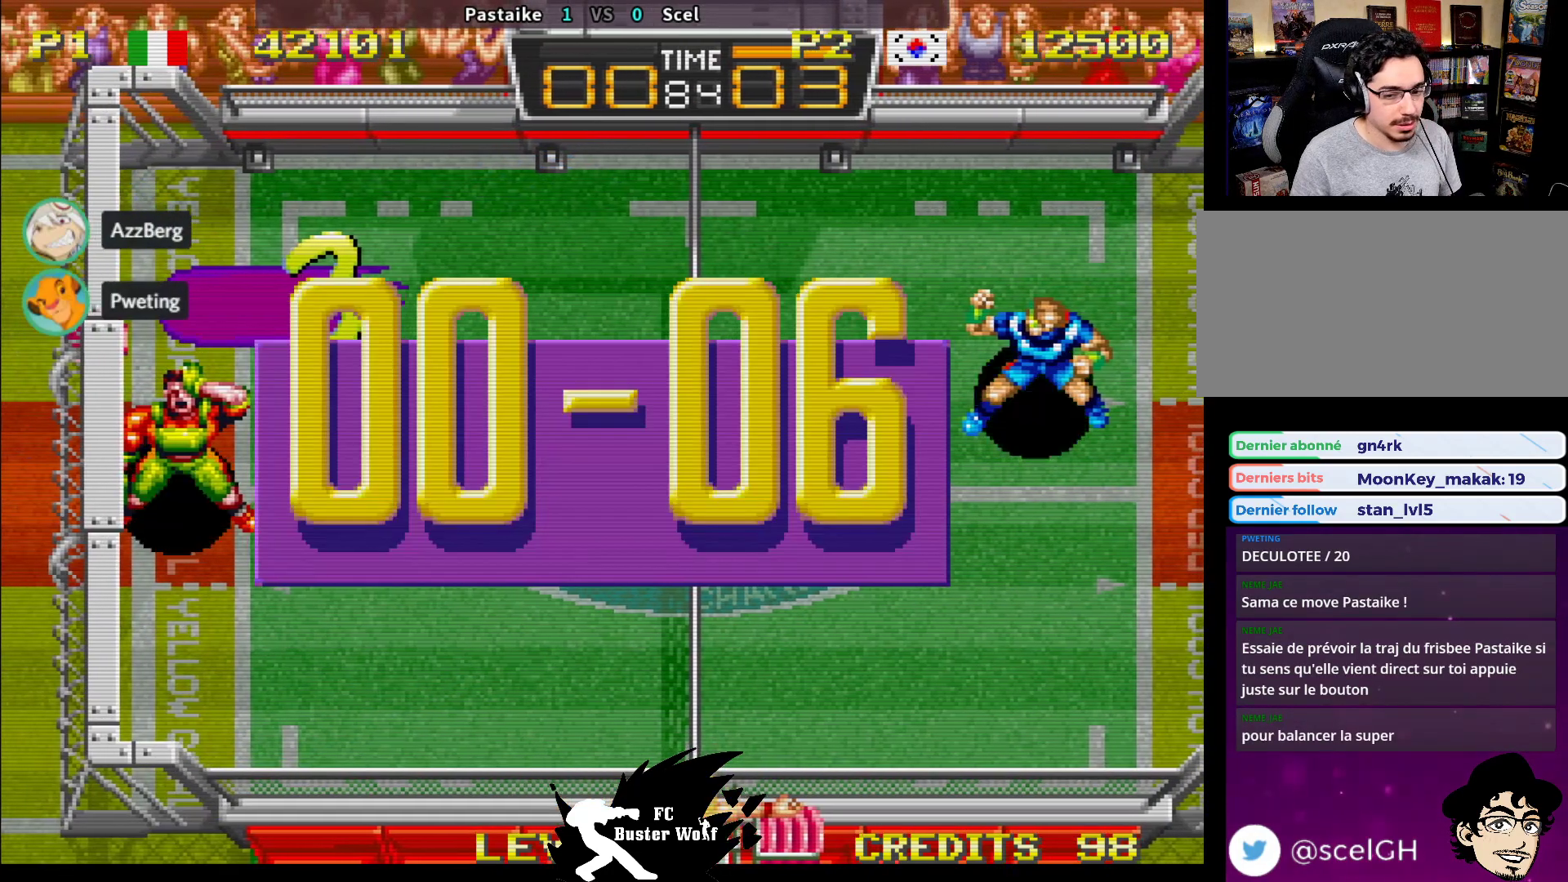
{"dt_ms": 500, "buttons": [], "left_stick": "center", "events": []}
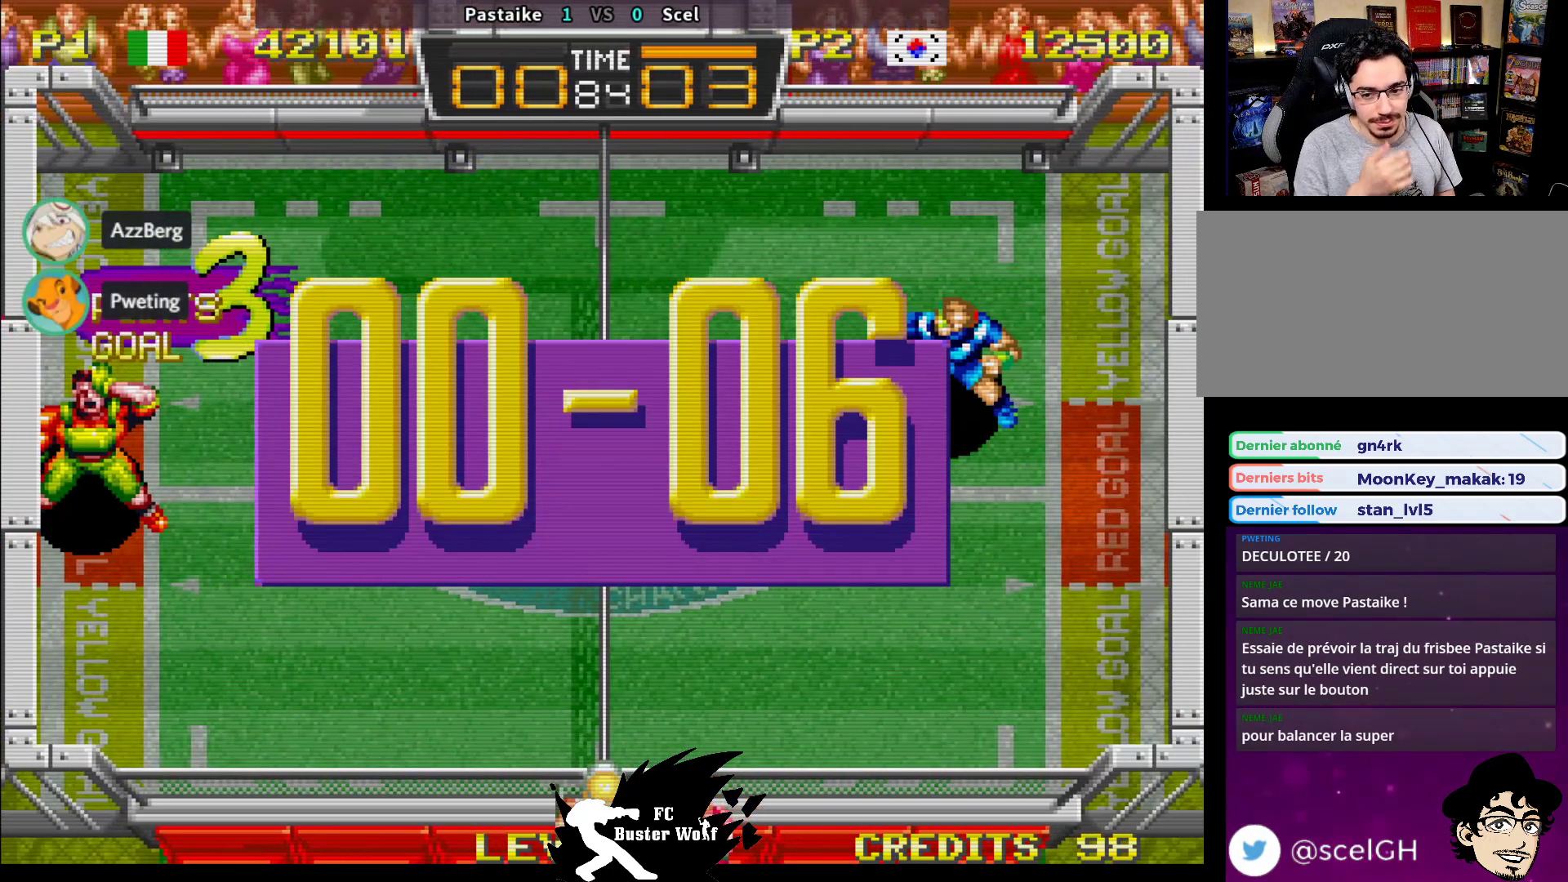
{"dt_ms": 500, "buttons": [], "left_stick": "center", "events": []}
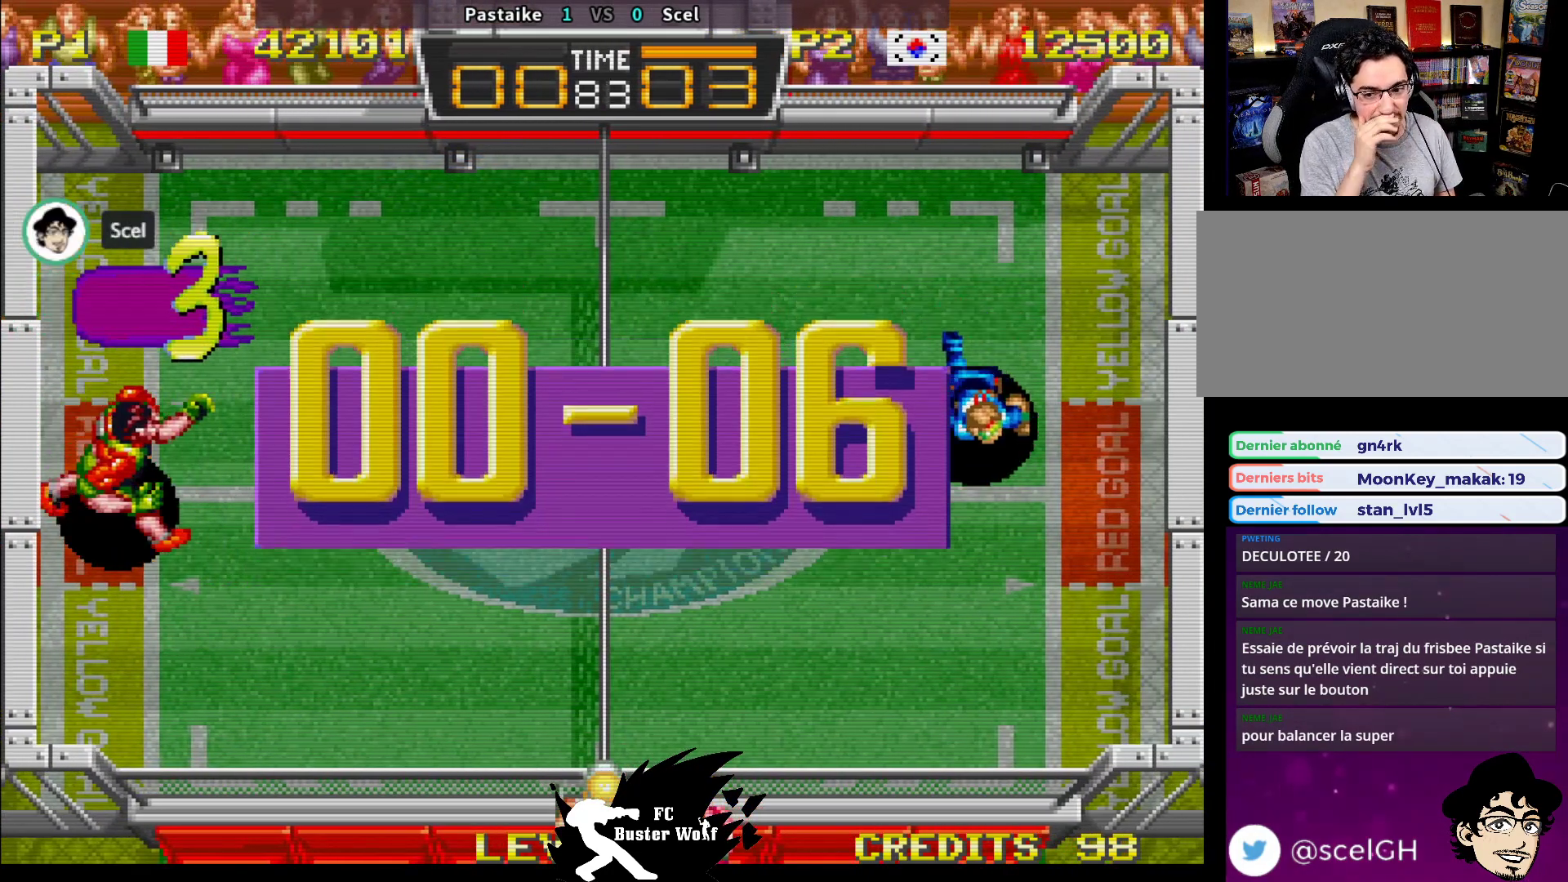
{"dt_ms": 500, "buttons": [], "left_stick": "center", "events": [[233, "CROSS", "down"], [233, "TRIANGLE", "down"], [283, "SQUARE", "down"], [300, "CROSS", "up"], [300, "SQUARE", "up"], [300, "TRIANGLE", "up"]]}
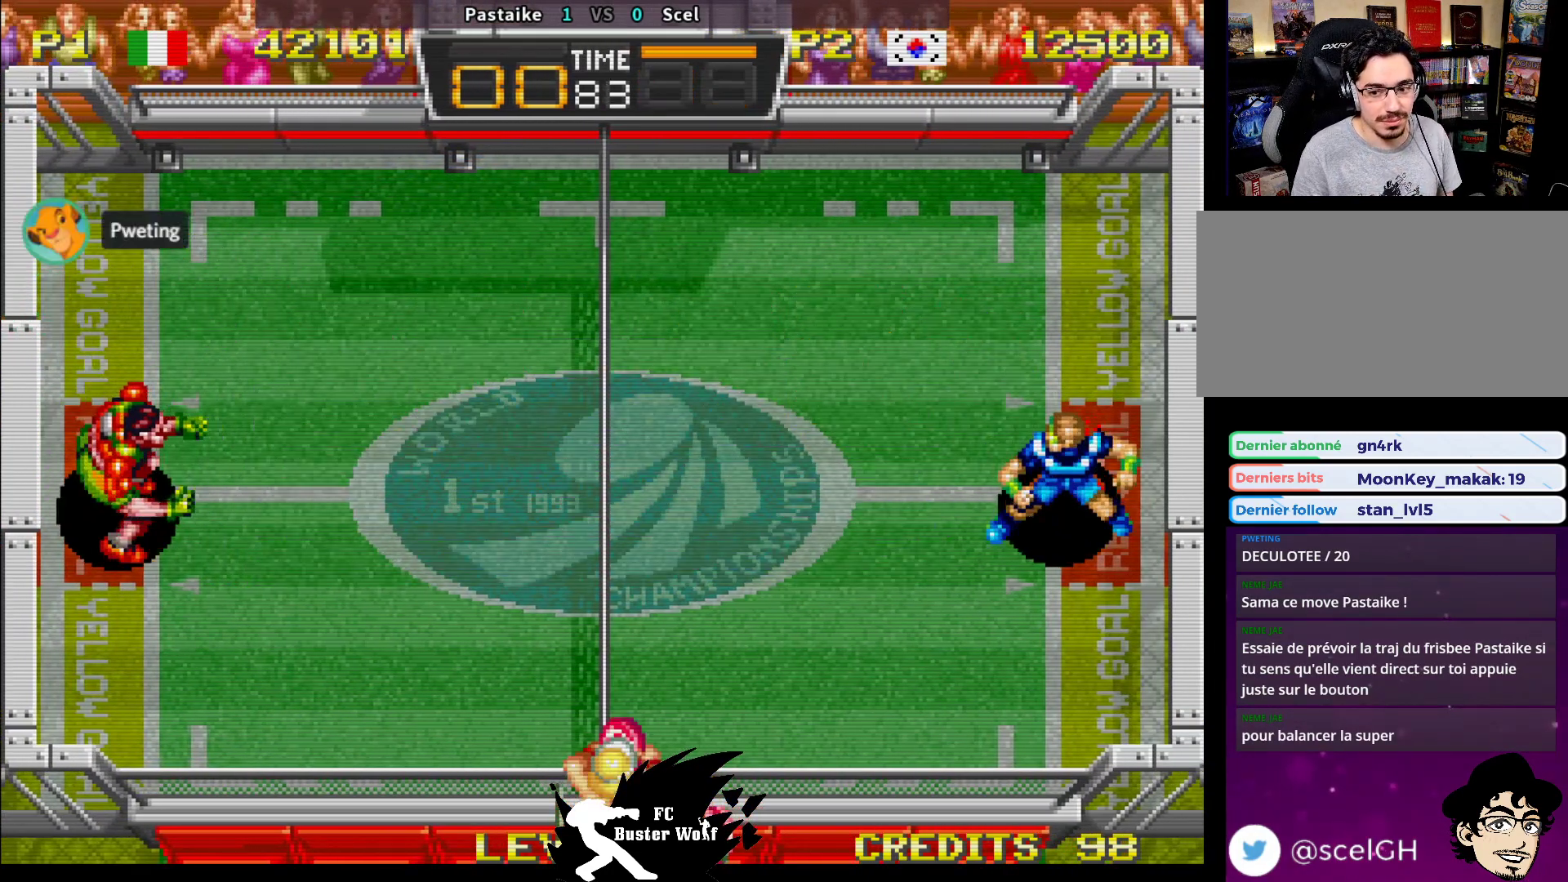
{"dt_ms": 500, "buttons": [], "left_stick": "center", "events": []}
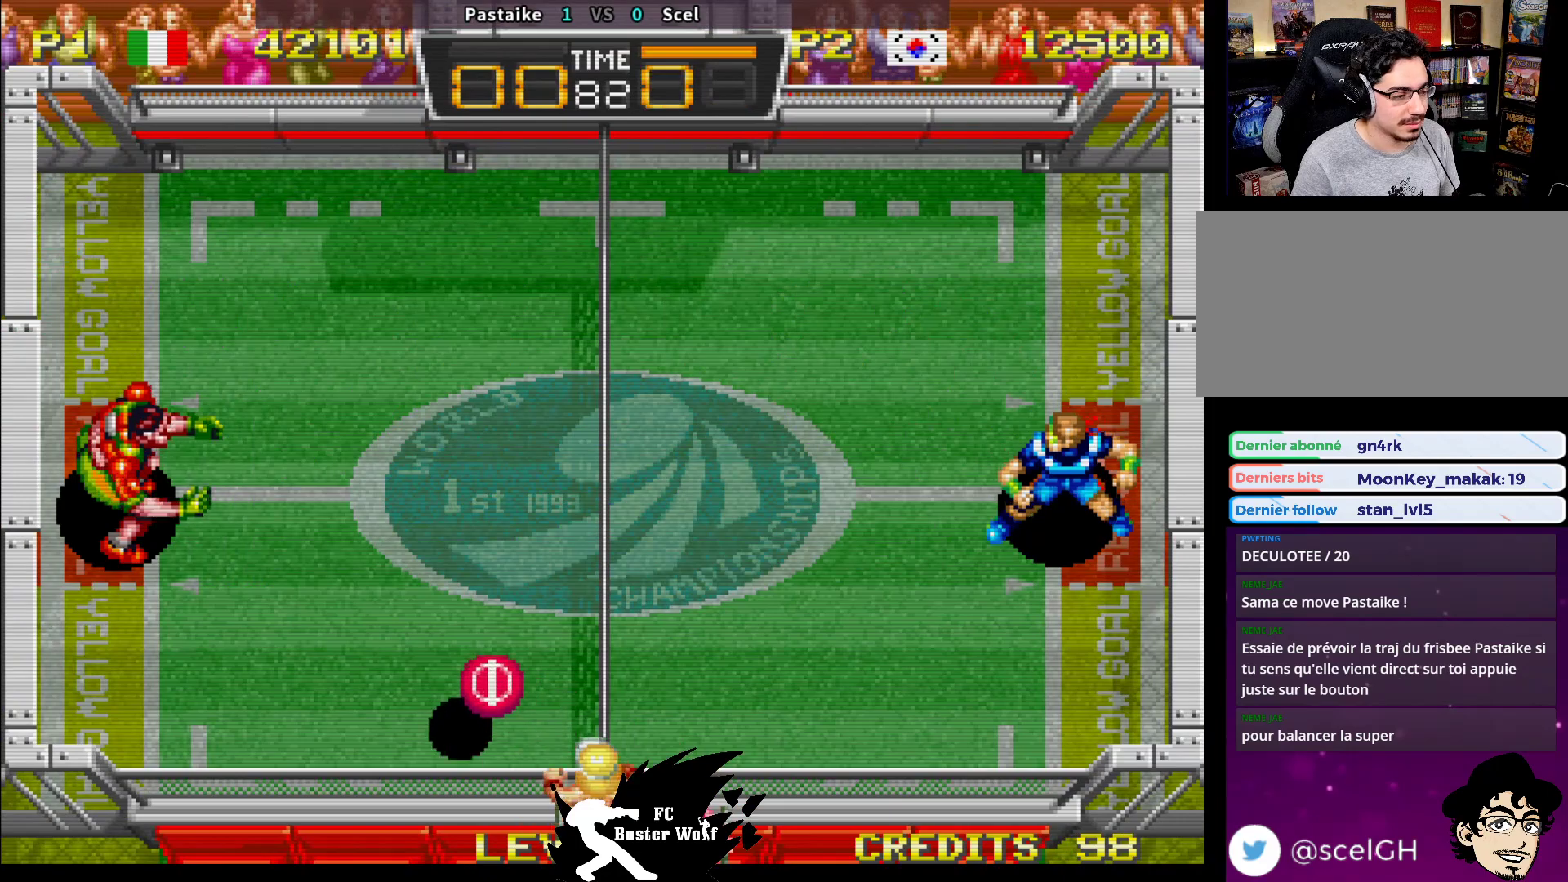
{"dt_ms": 500, "buttons": [], "left_stick": "left", "events": [[450, "left_stick", "left"]]}
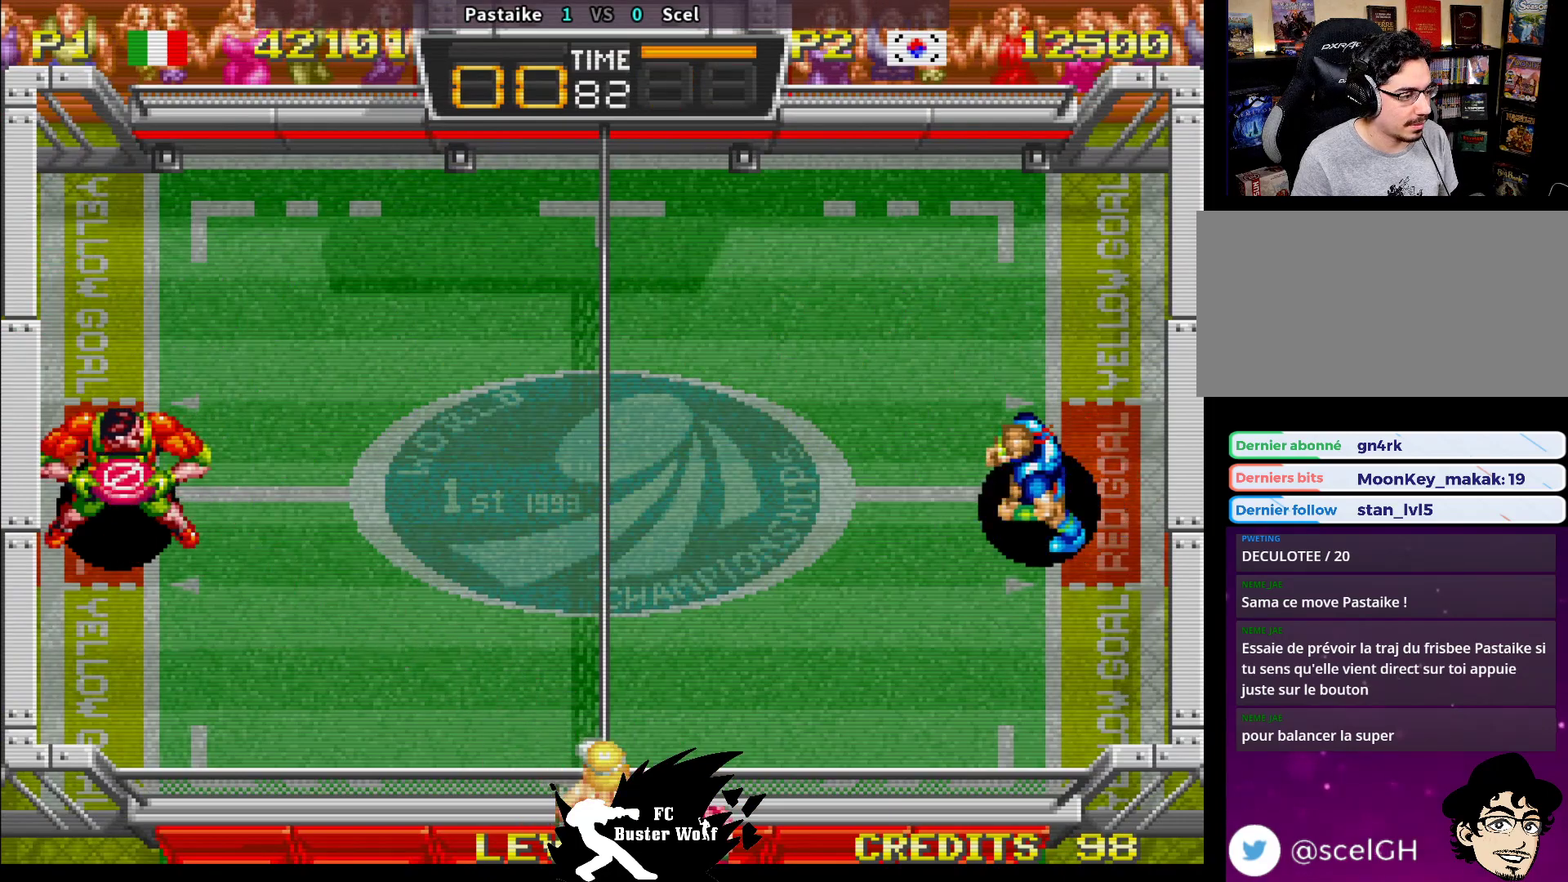
{"dt_ms": 500, "buttons": [], "left_stick": "center", "events": [[83, "left_stick", "center"]]}
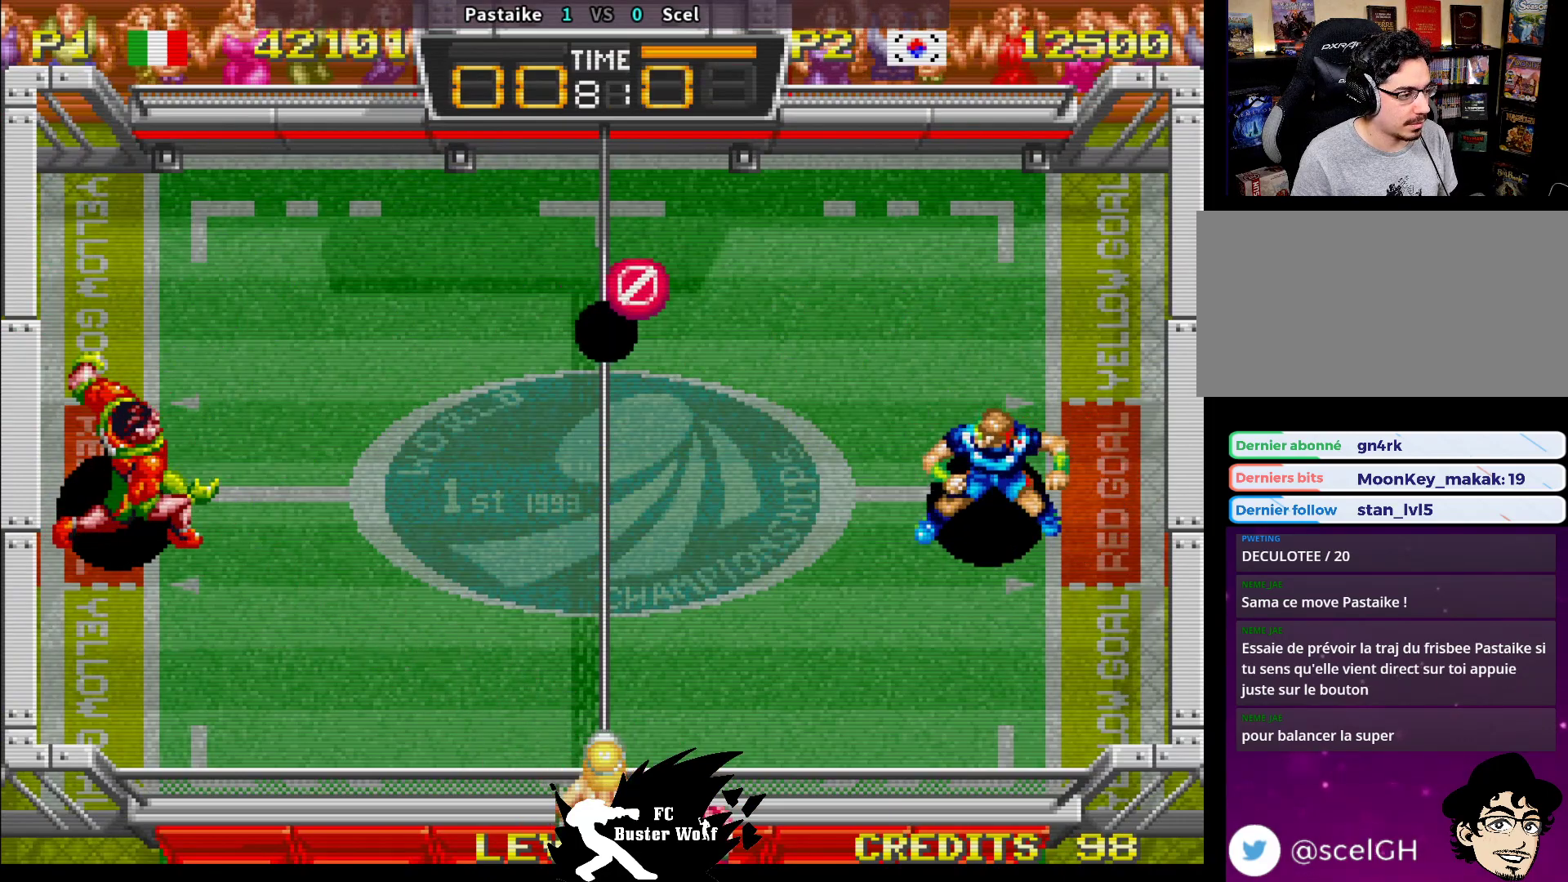
{"dt_ms": 500, "buttons": [], "left_stick": "up", "events": [[83, "left_stick", "up"], [217, "SQUARE", "down"], [333, "SQUARE", "up"], [383, "SQUARE", "down"], [483, "SQUARE", "up"]]}
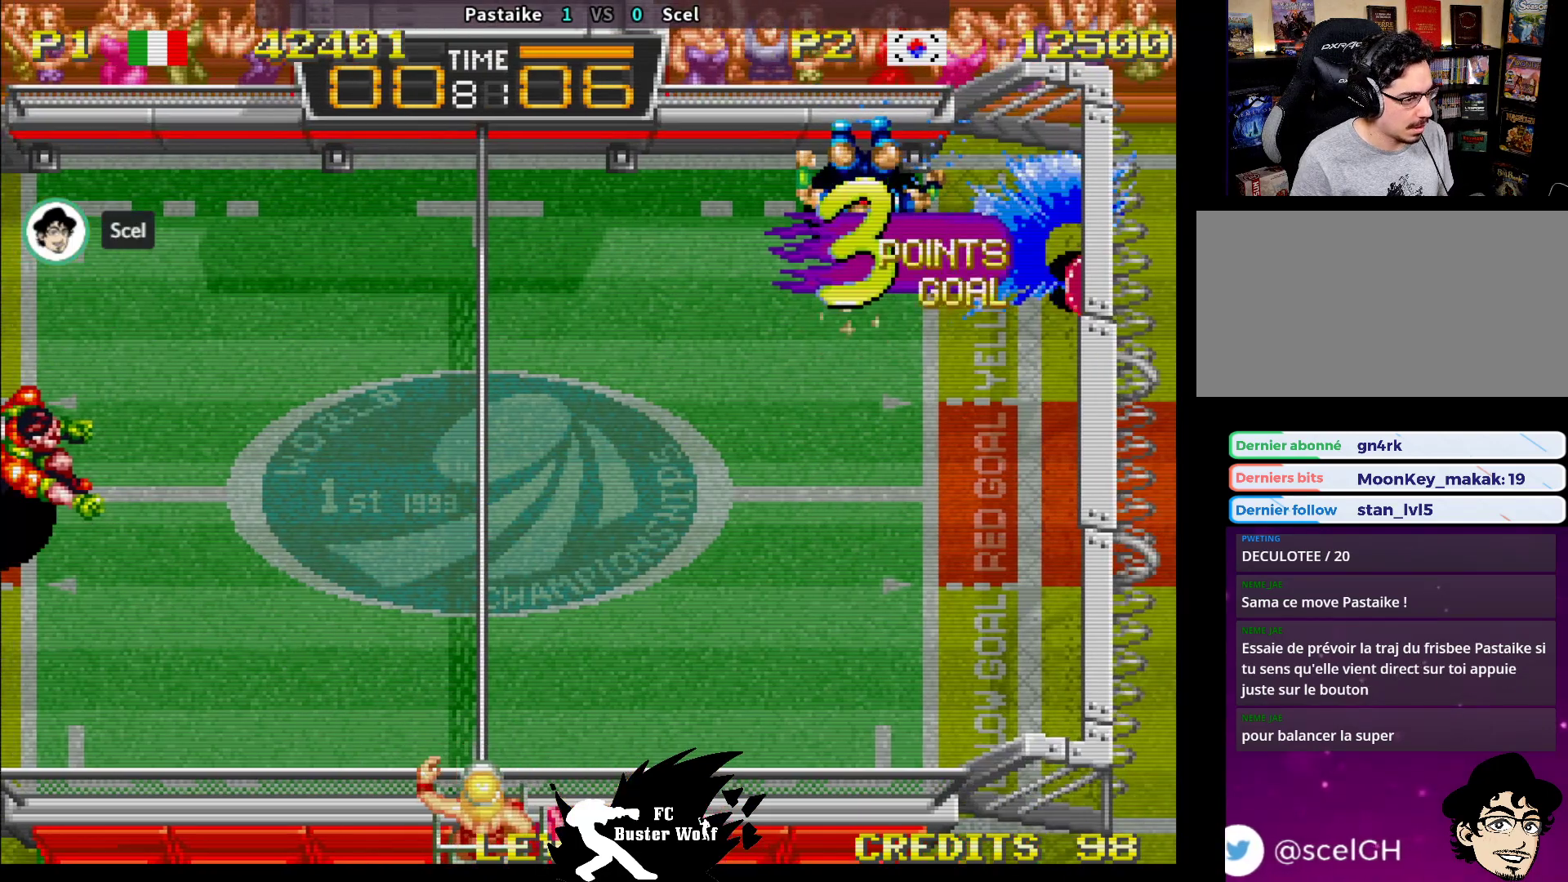
{"dt_ms": 500, "buttons": [], "left_stick": "center", "events": [[17, "left_stick", "center"], [250, "TRIANGLE", "down"], [267, "CROSS", "down"], [267, "SQUARE", "down"], [317, "CROSS", "up"], [333, "SQUARE", "up"], [333, "TRIANGLE", "up"]]}
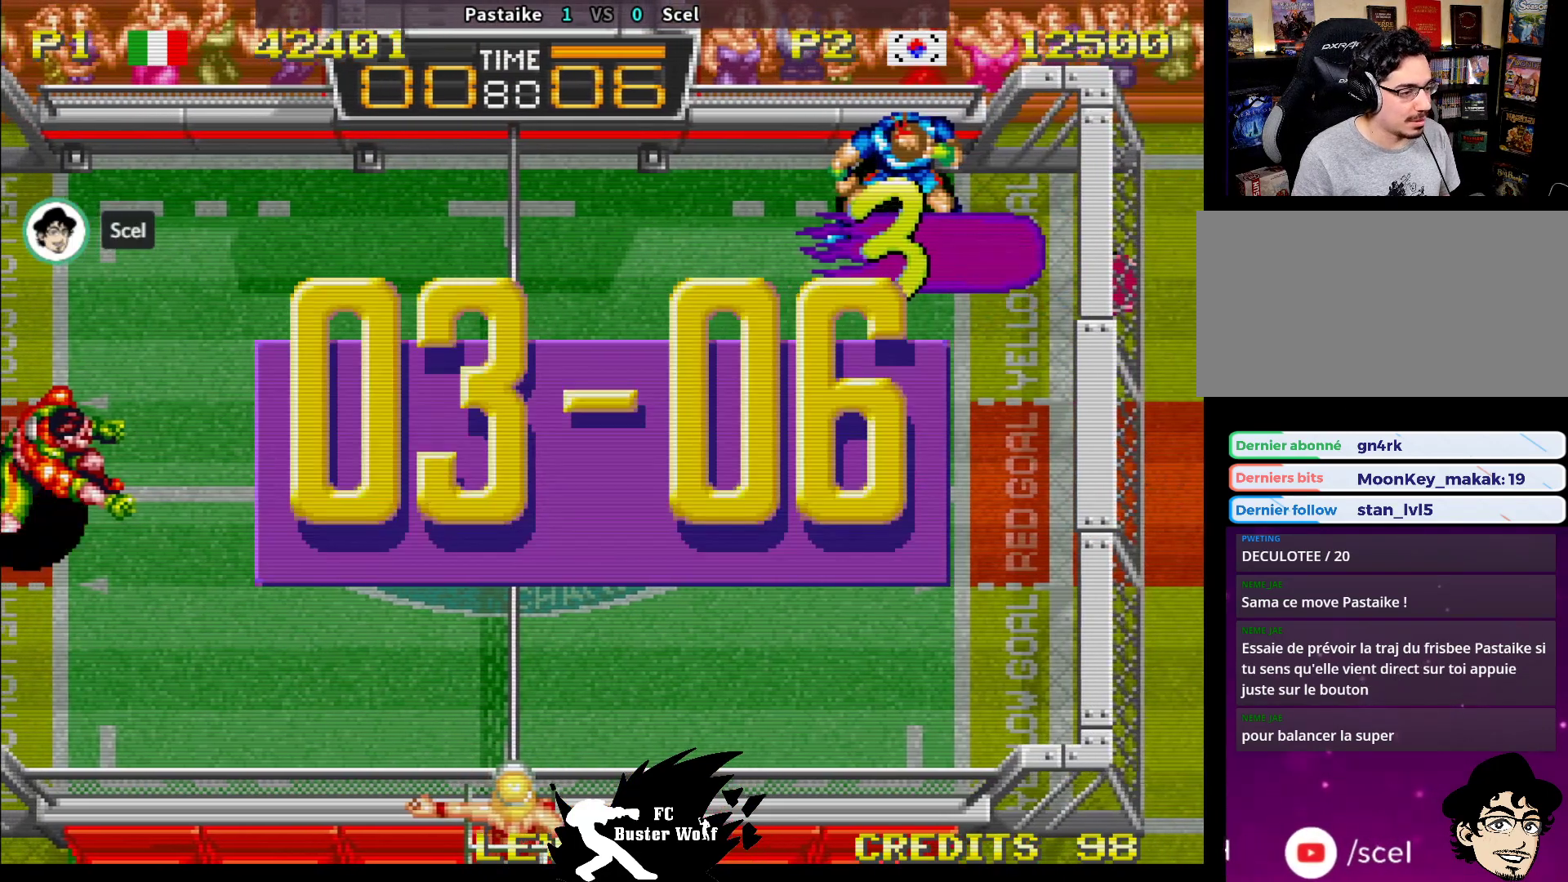
{"dt_ms": 500, "buttons": [], "left_stick": "center", "events": []}
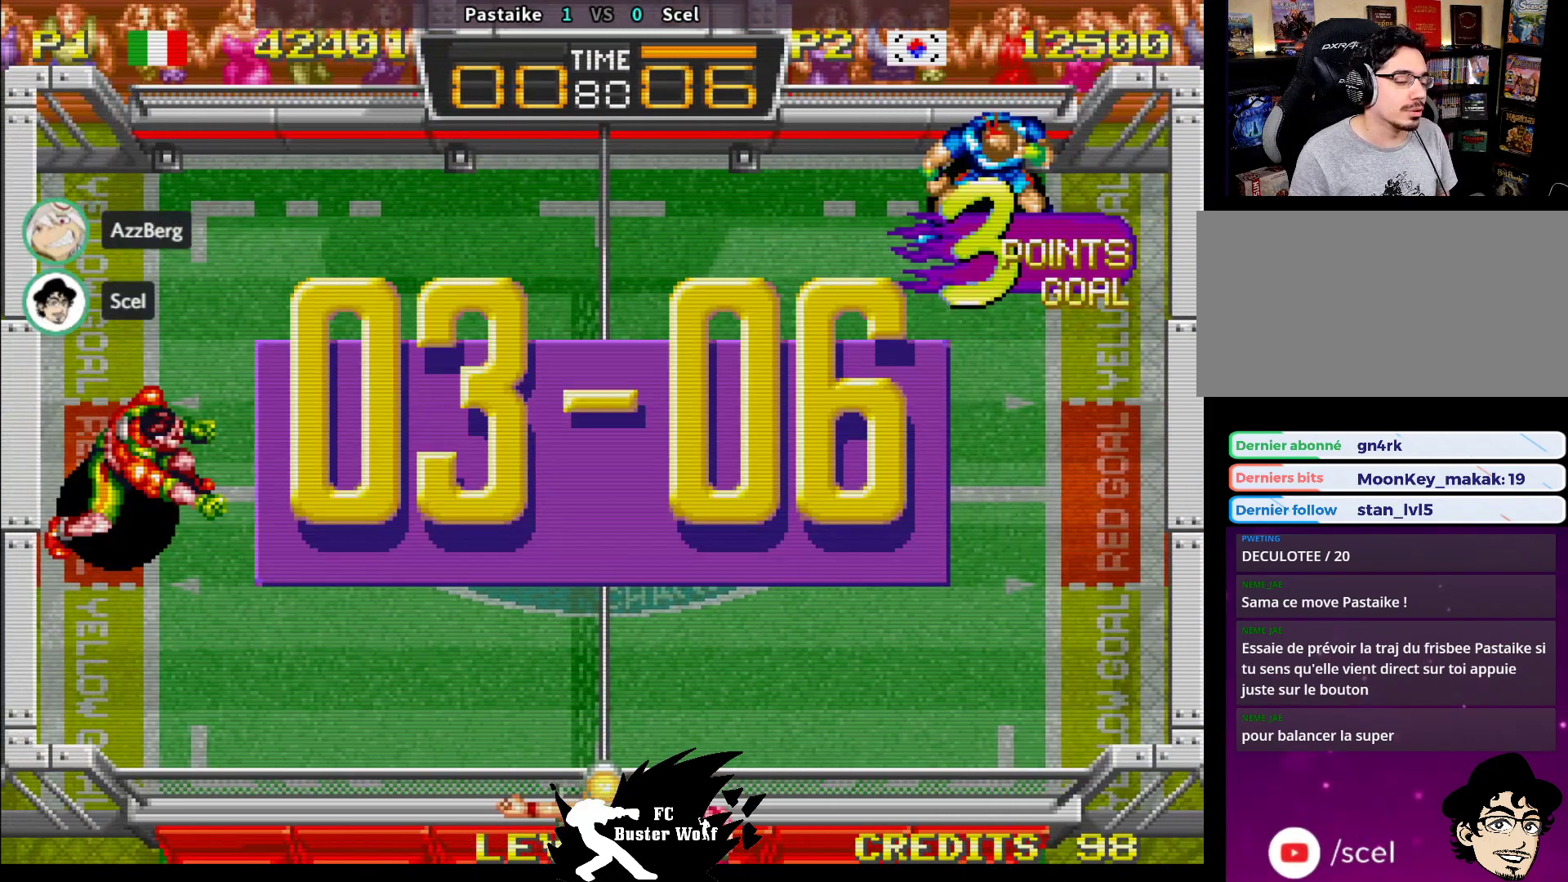
{"dt_ms": 500, "buttons": [], "left_stick": "center", "events": []}
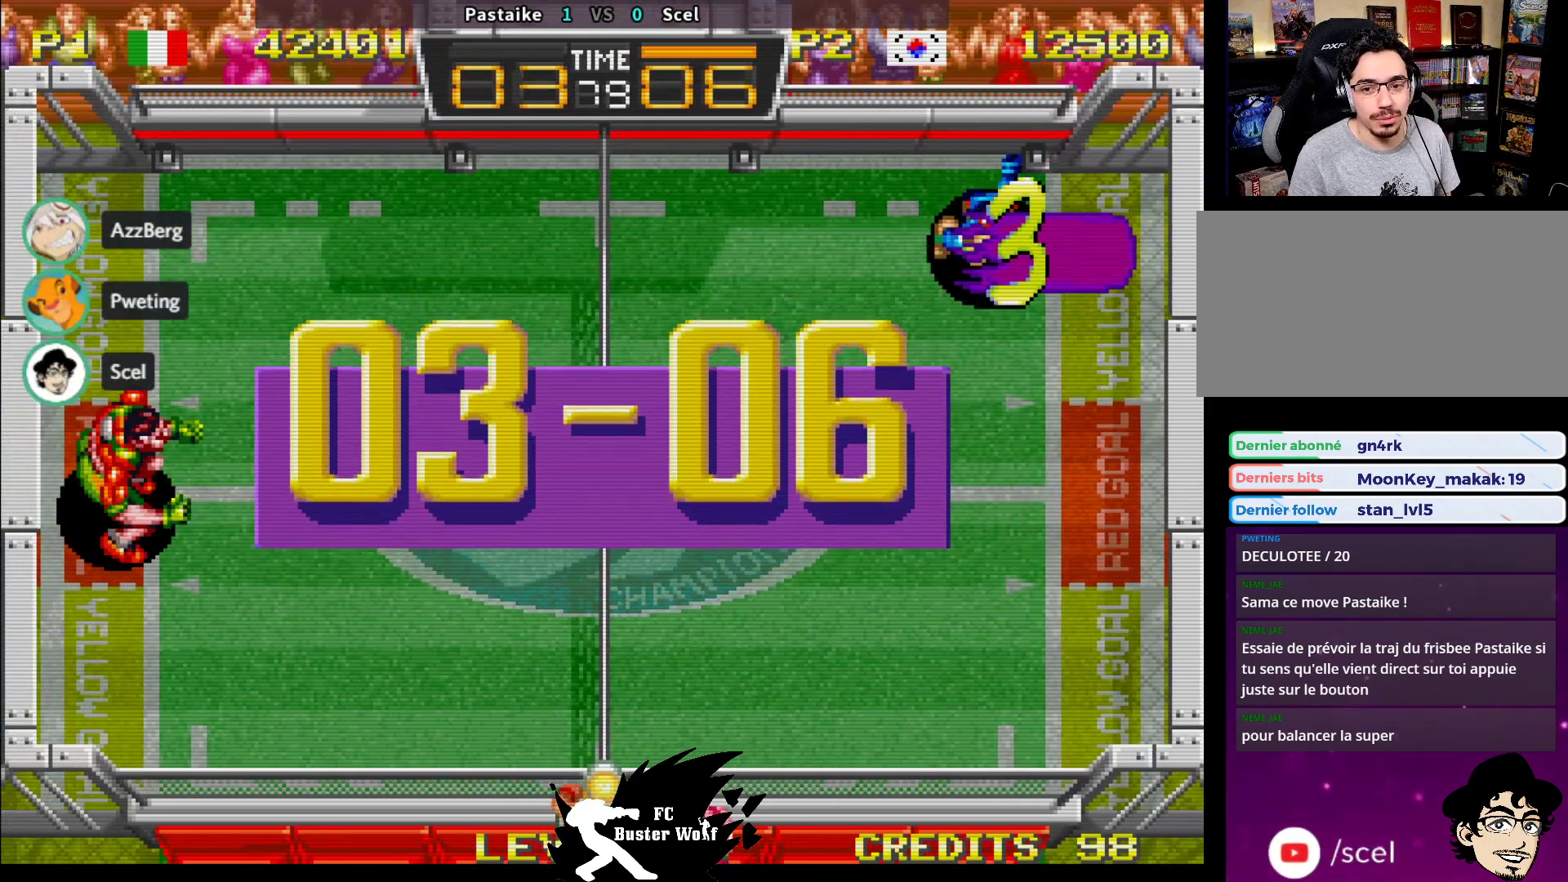
{"dt_ms": 500, "buttons": [], "left_stick": "center", "events": []}
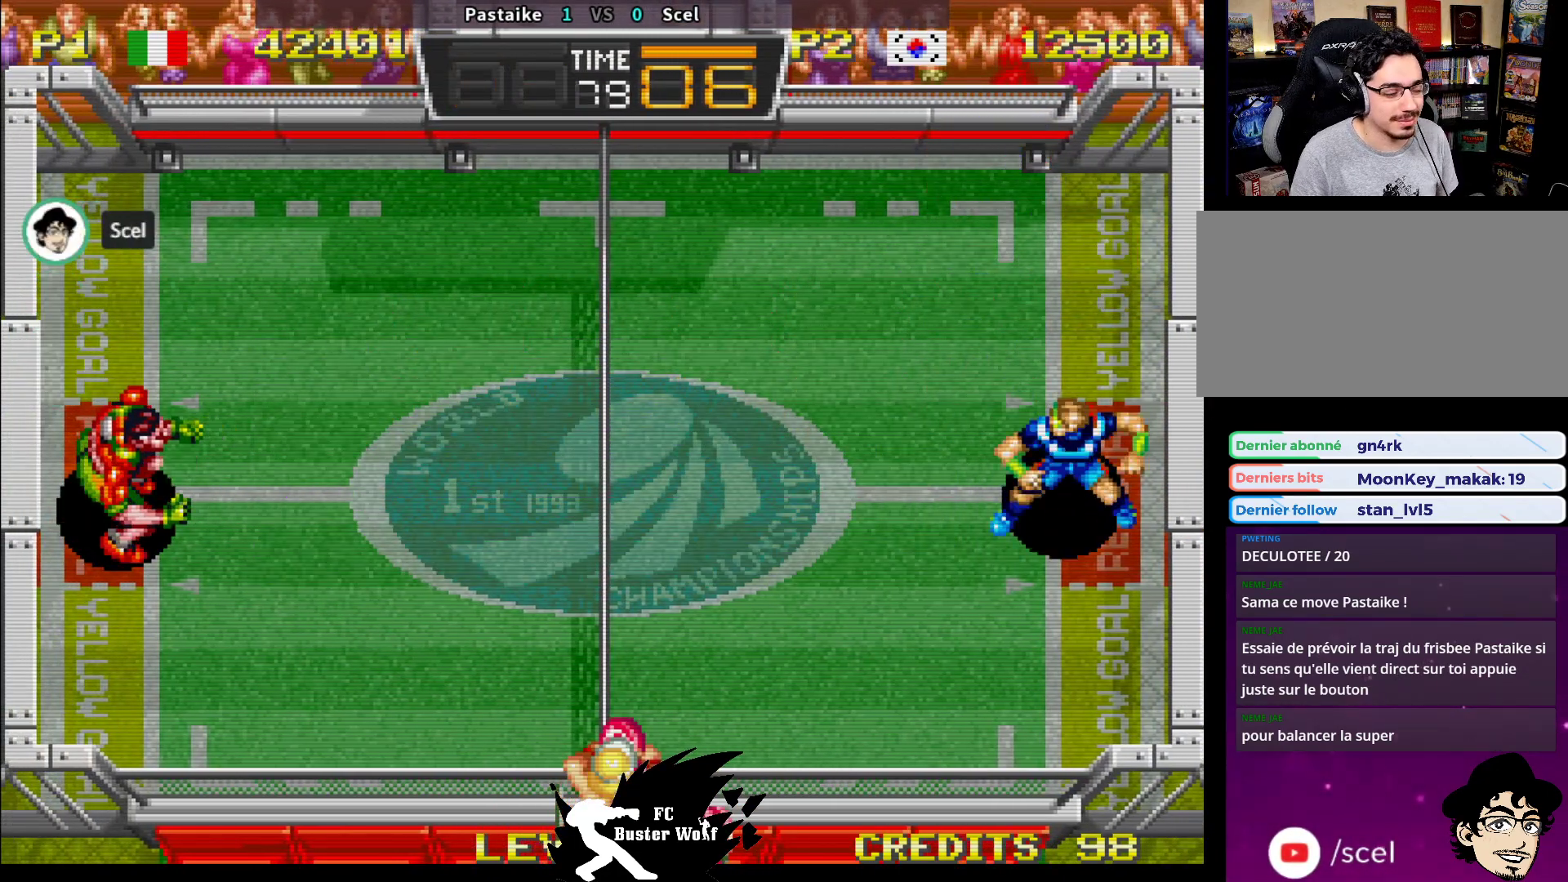
{"dt_ms": 500, "buttons": [], "left_stick": "center", "events": []}
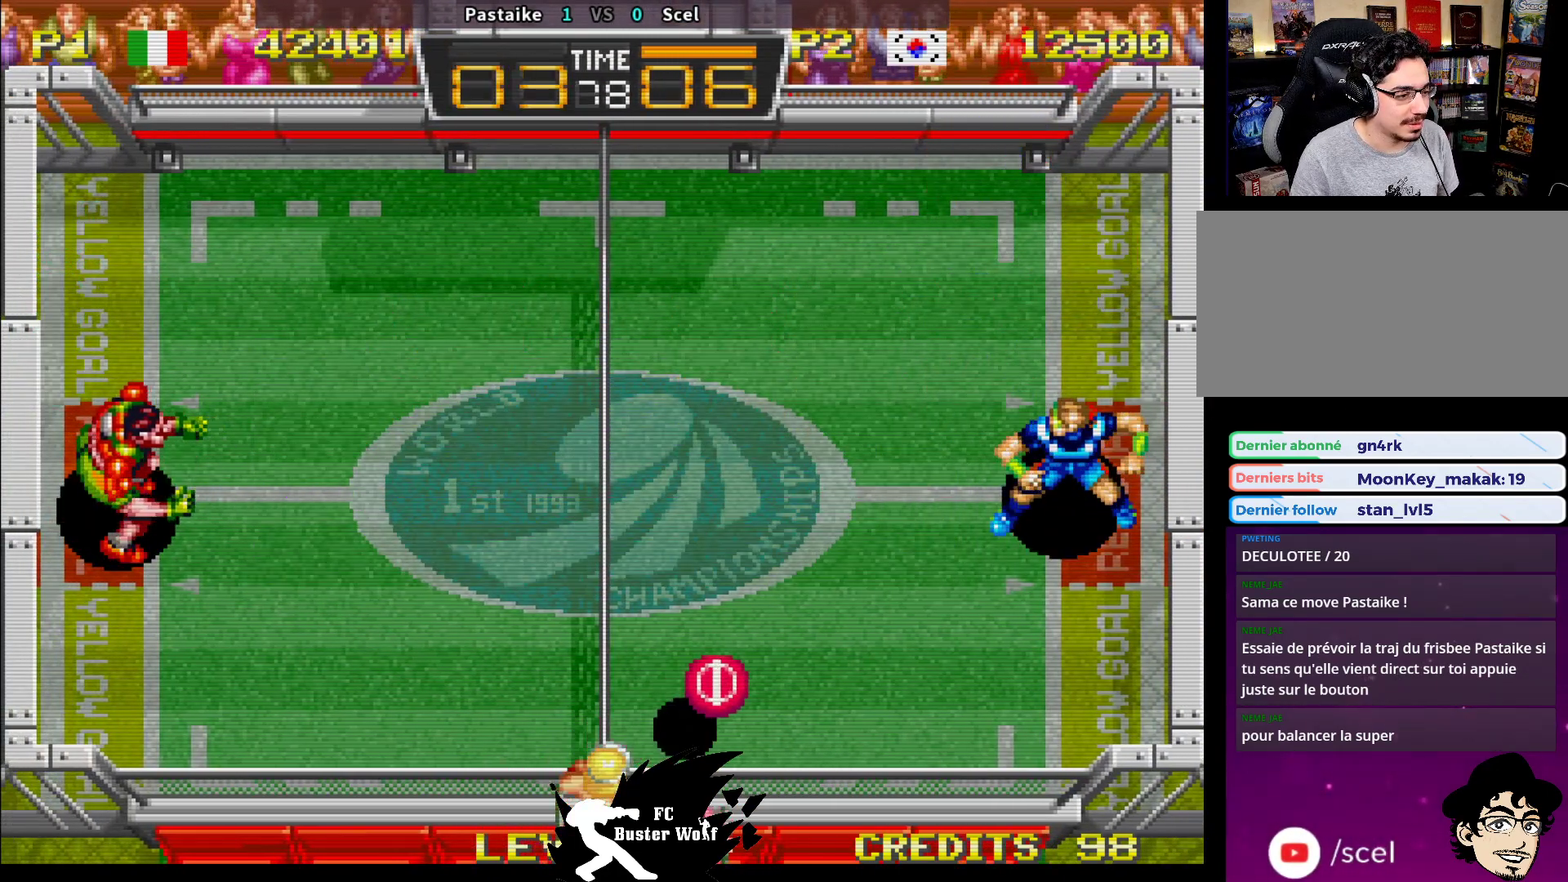
{"dt_ms": 500, "buttons": [], "left_stick": "up-left", "events": [[317, "SQUARE", "down"], [317, "left_stick", "up-left"], [433, "SQUARE", "up"]]}
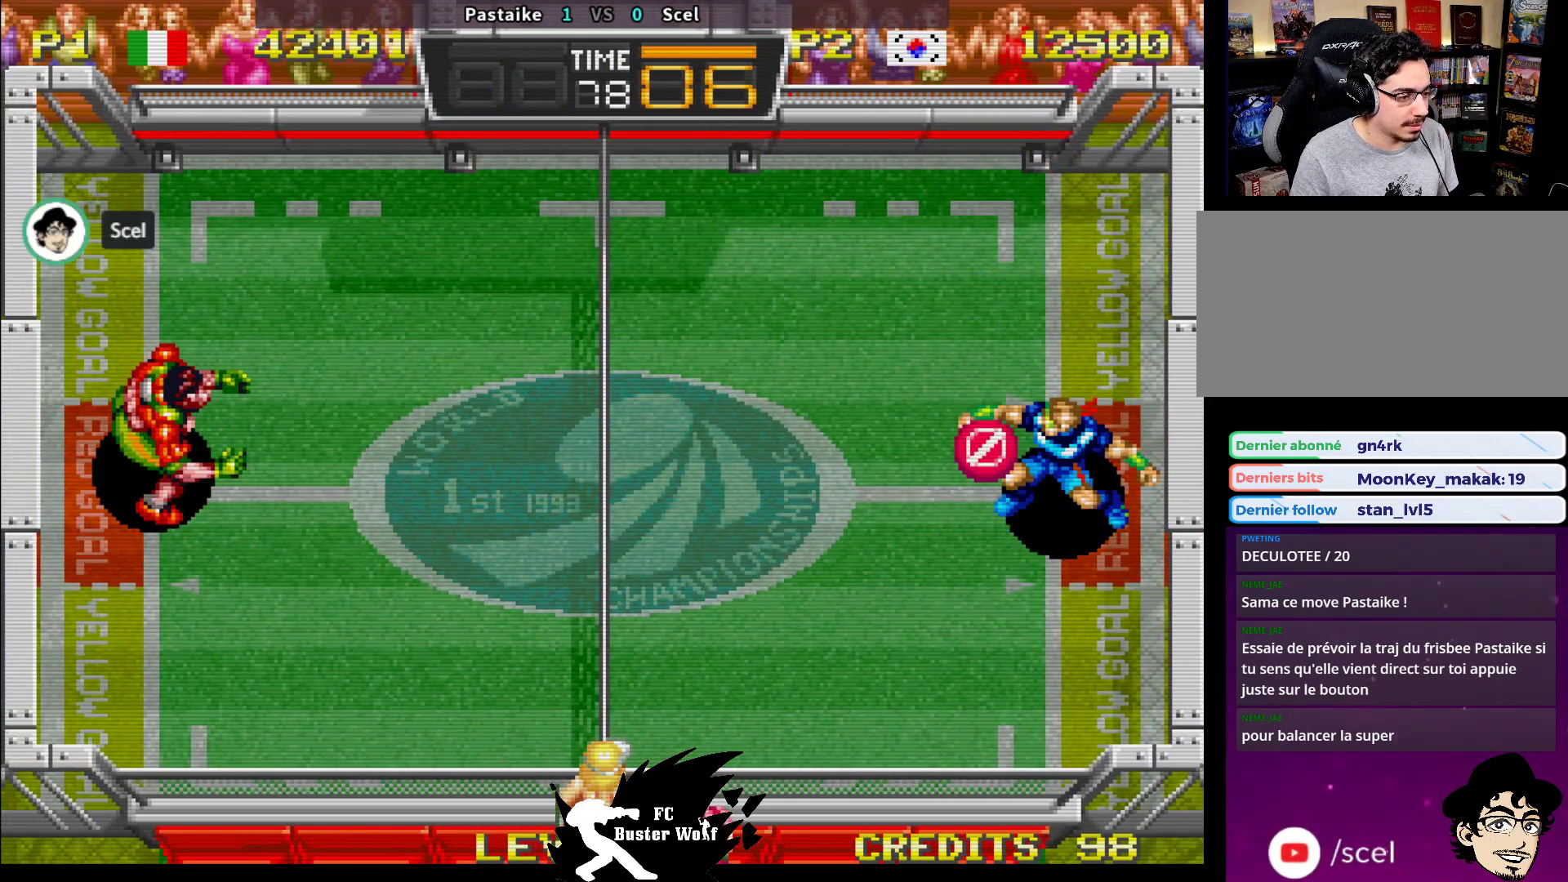
{"dt_ms": 500, "buttons": [], "left_stick": "center", "events": [[500, "left_stick", "center"]]}
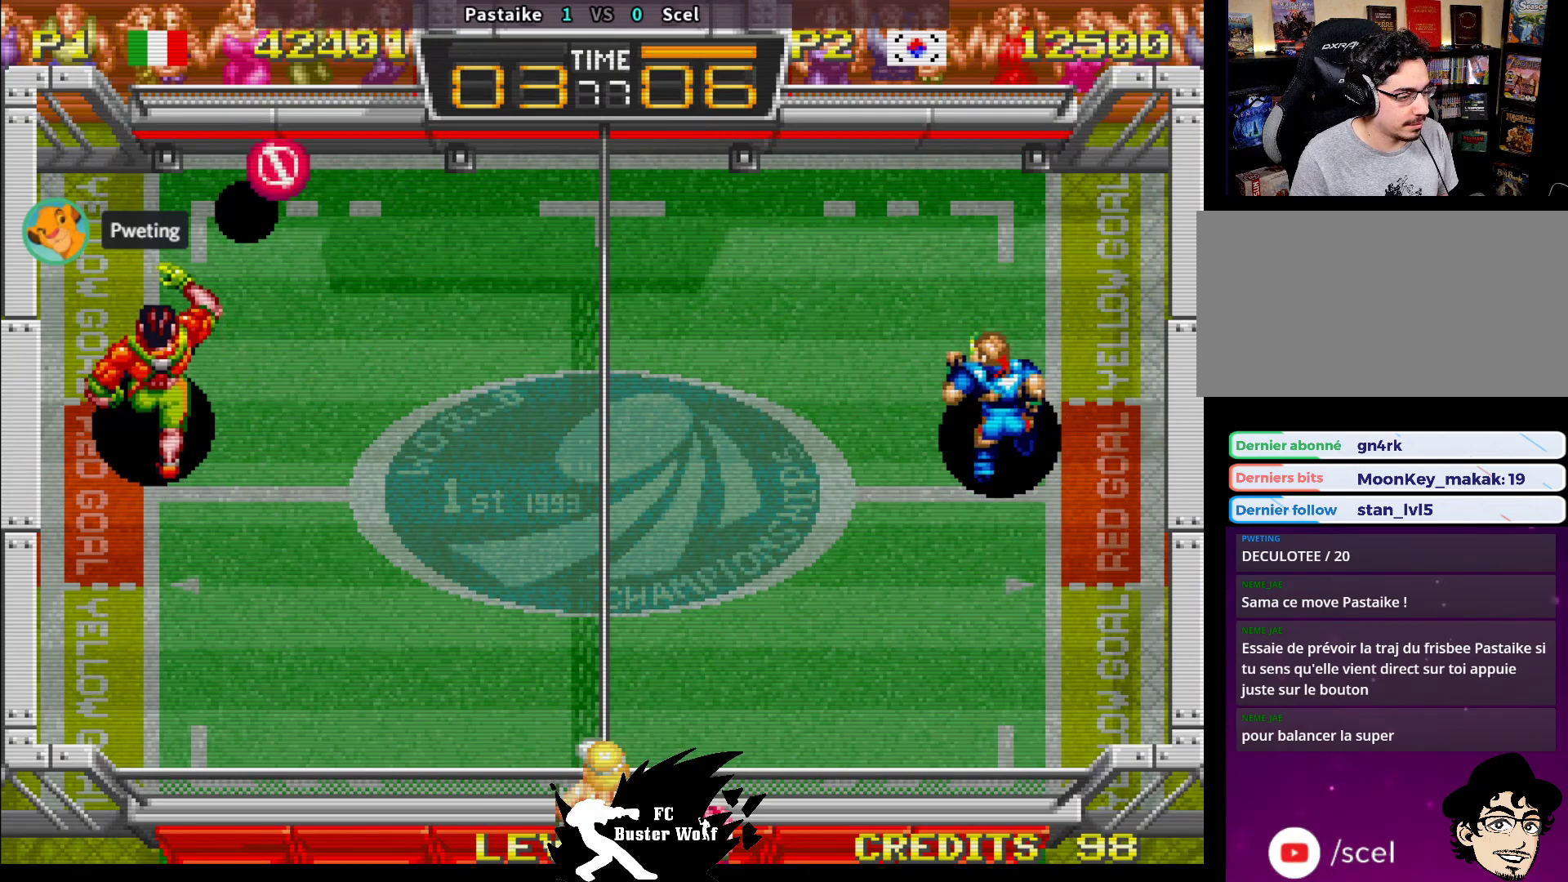
{"dt_ms": 500, "buttons": [], "left_stick": "up", "events": [[417, "left_stick", "up"]]}
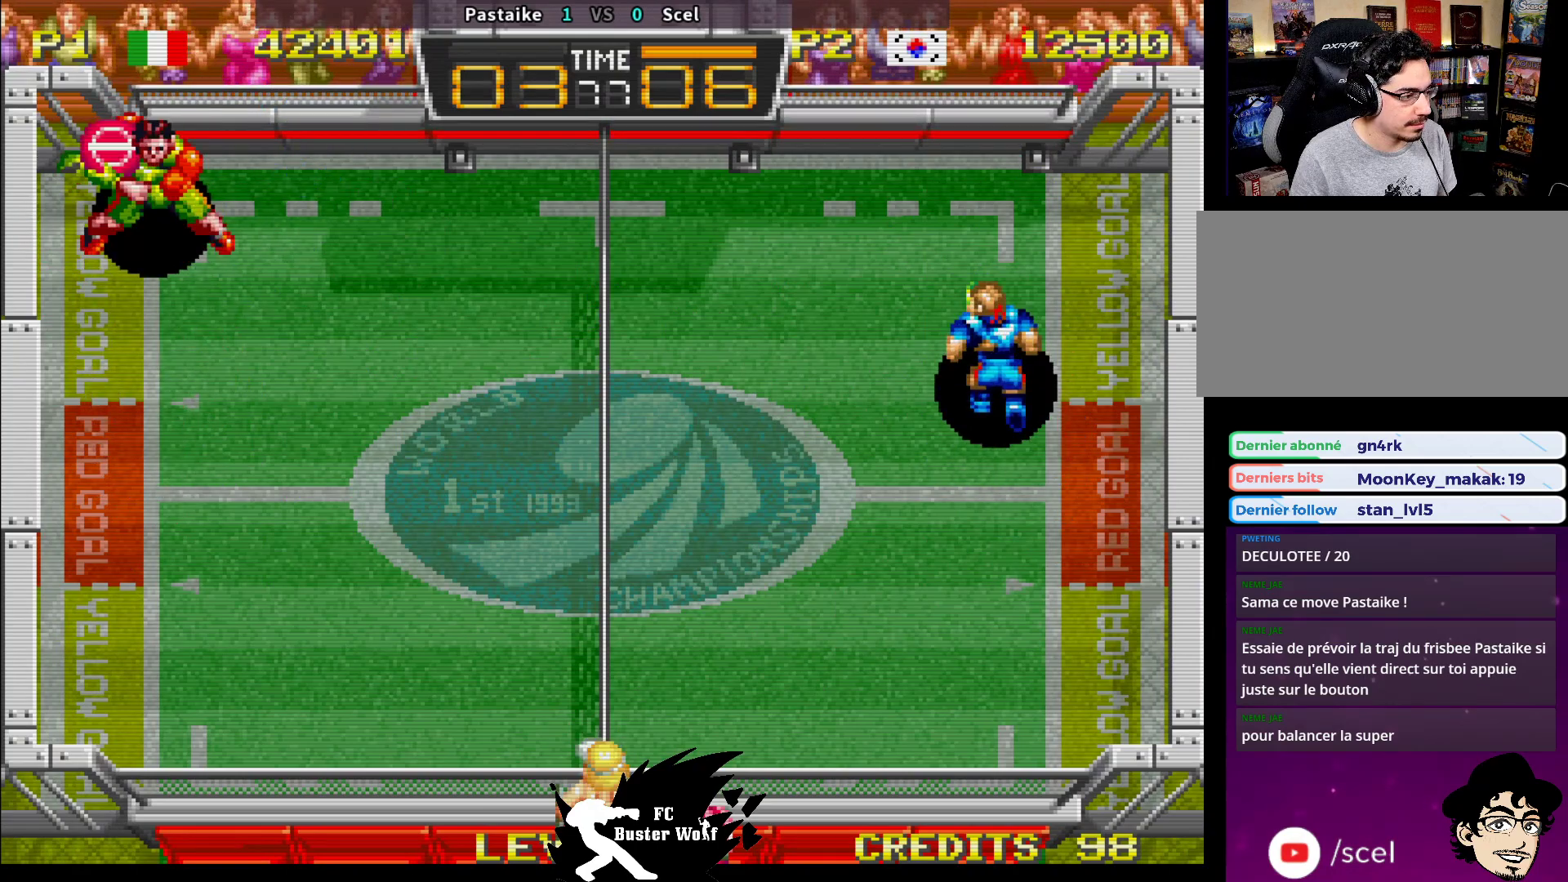
{"dt_ms": 500, "buttons": [], "left_stick": "down", "events": [[117, "left_stick", "center"], [383, "left_stick", "down"]]}
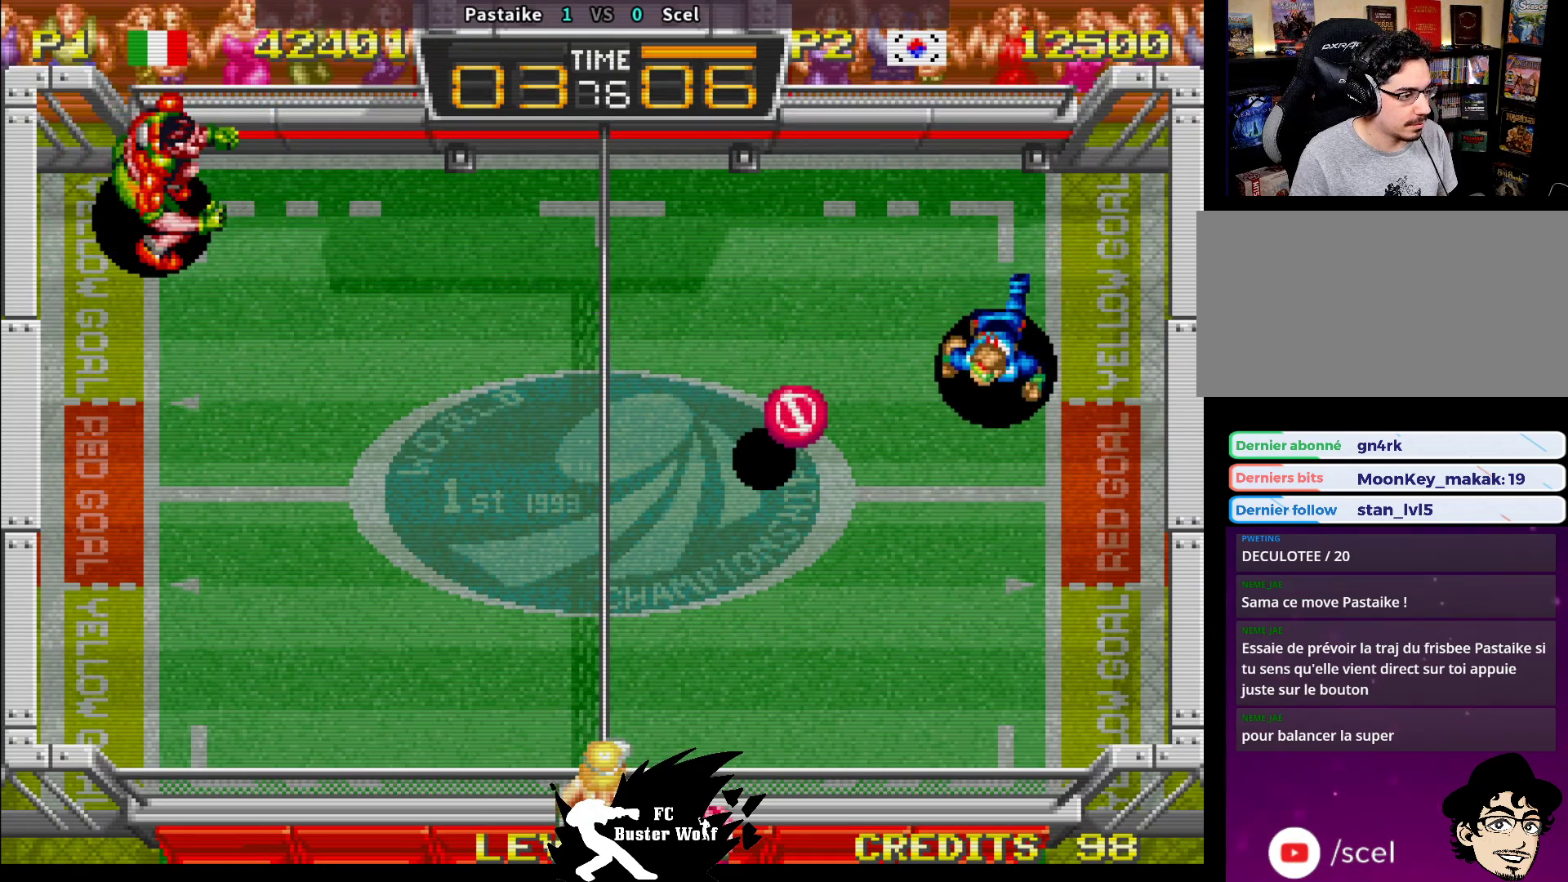
{"dt_ms": 1000, "buttons": [], "left_stick": "up"}
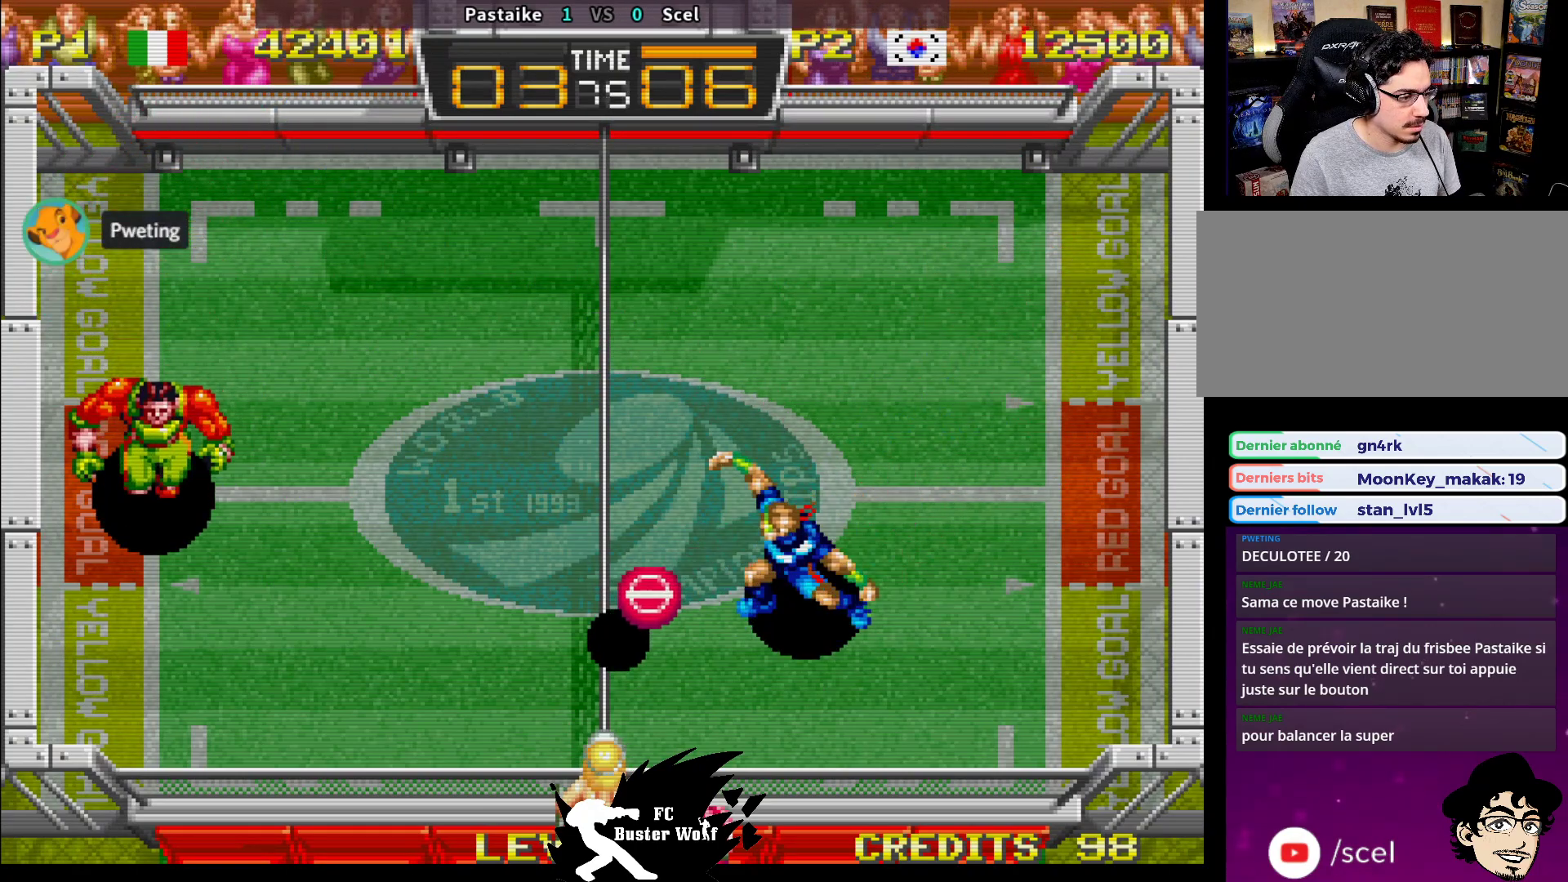
{"dt_ms": 500, "buttons": [], "left_stick": "right", "events": [[33, "left_stick", "up-left"], [183, "left_stick", "center"], [233, "left_stick", "right"]]}
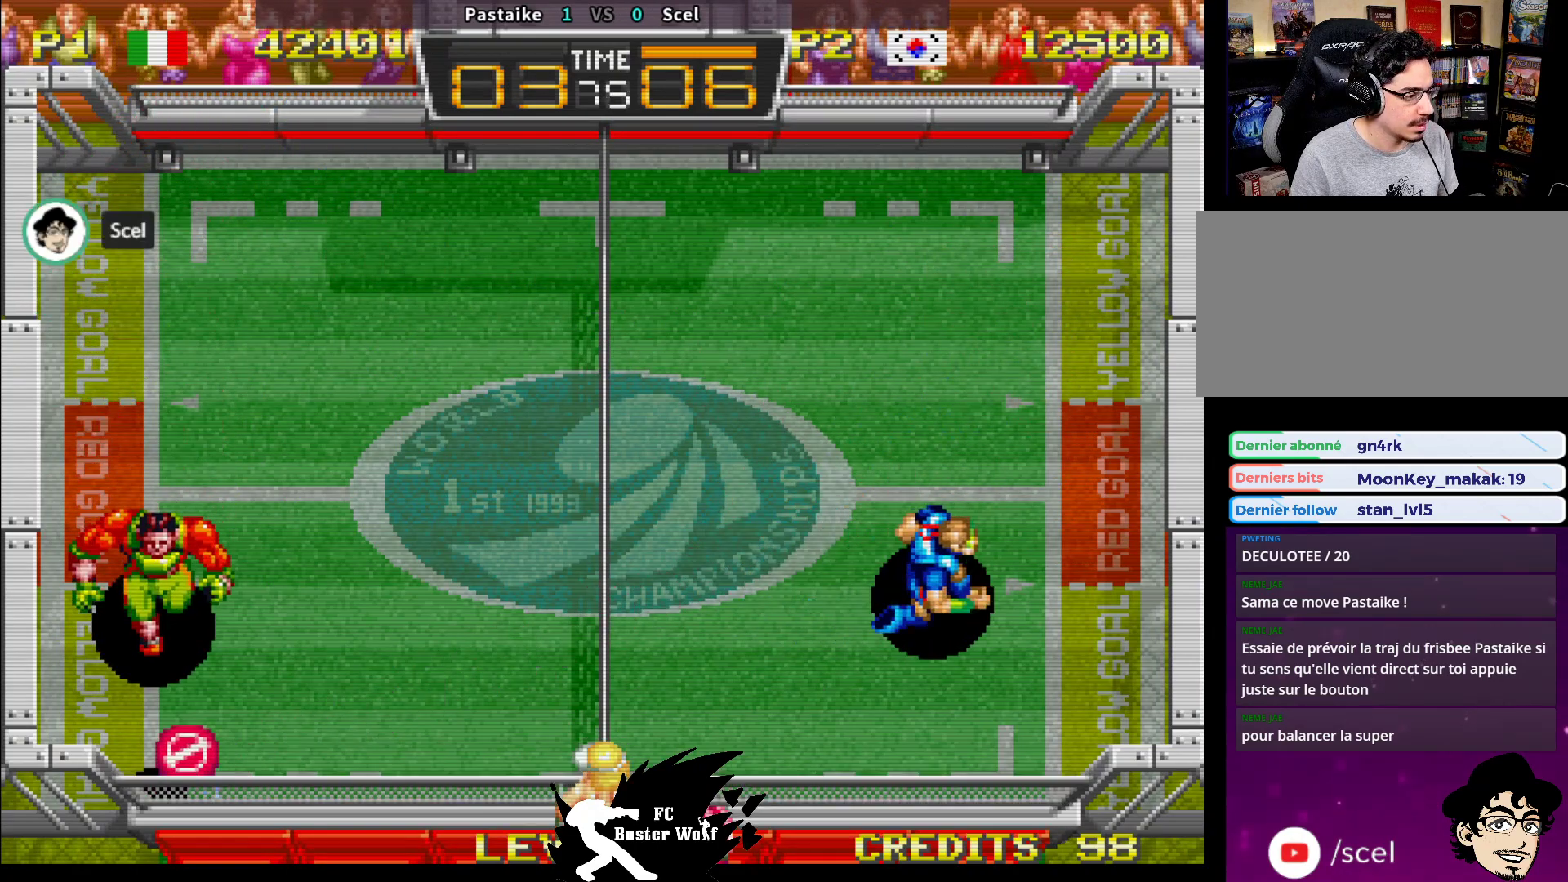
{"dt_ms": 500, "buttons": [], "left_stick": "center", "events": [[83, "left_stick", "center"], [133, "left_stick", "left"], [217, "left_stick", "center"]]}
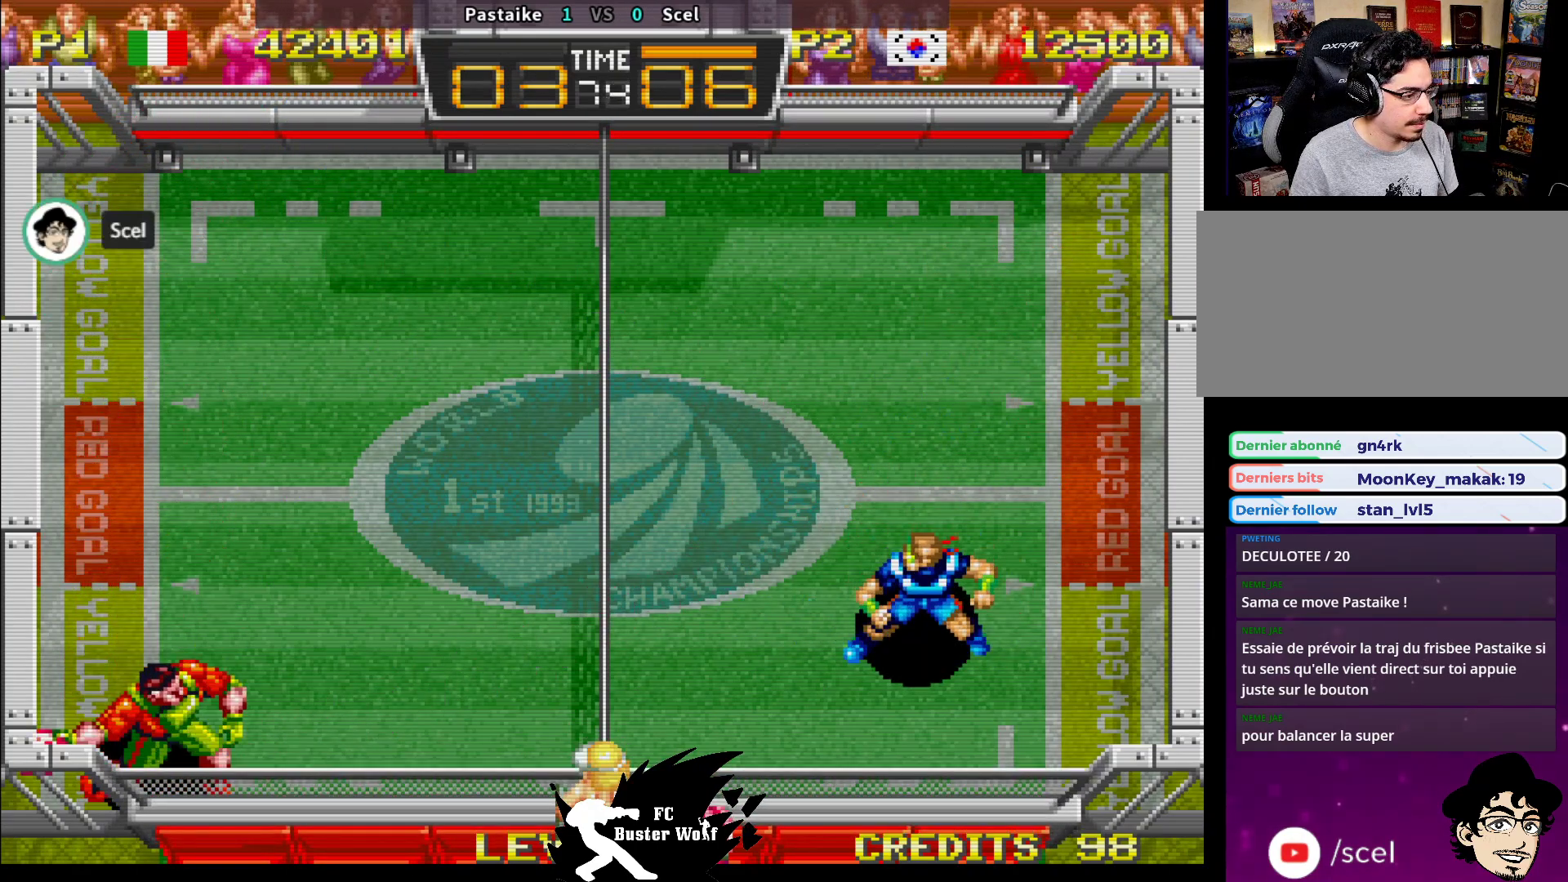
{"dt_ms": 500, "buttons": [], "left_stick": "up", "events": [[500, "left_stick", "up"]]}